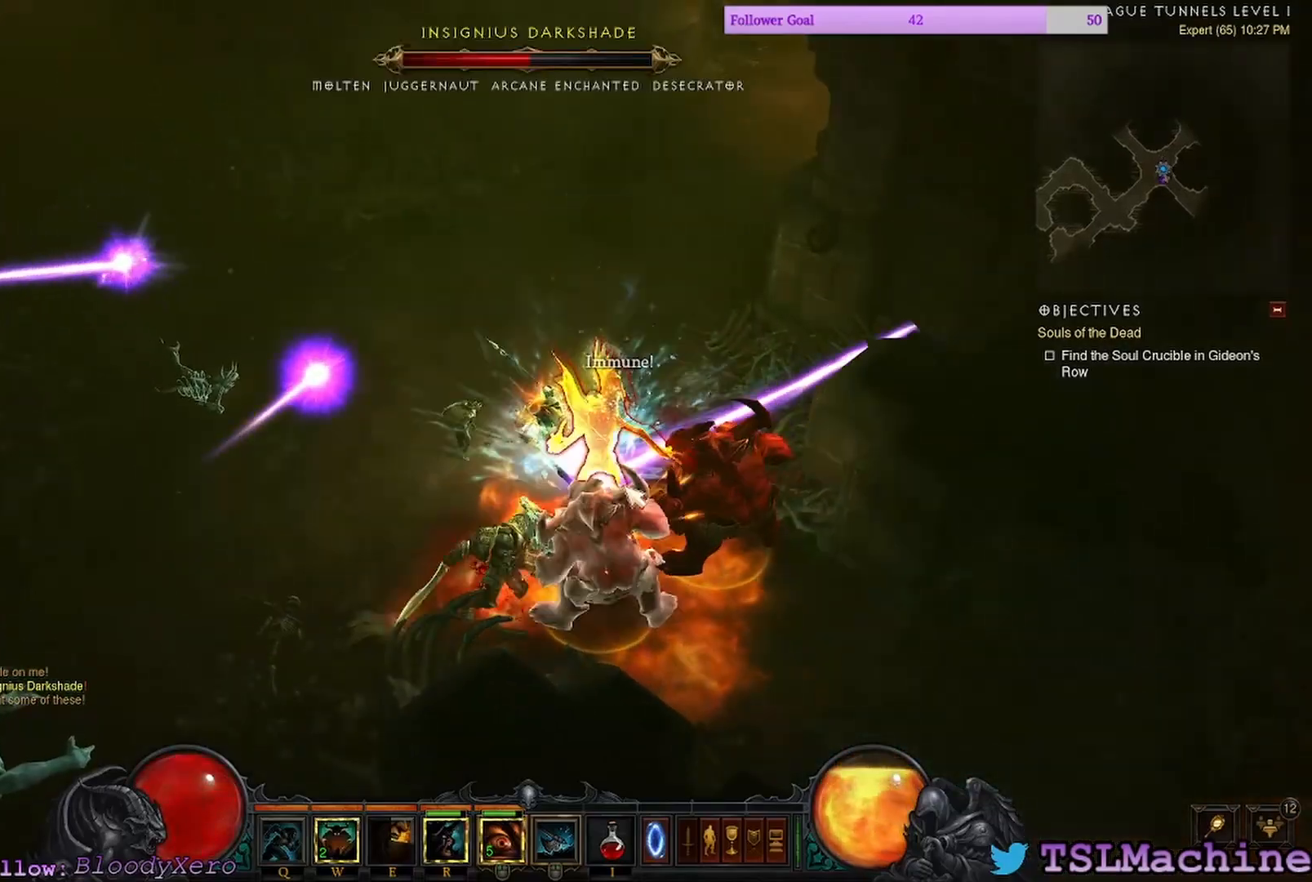
Gameplay with keyboard and mouse; each line is a JSON object with the keys and mouse buttons held at the frame after it. "events" lists presses ("down") and releases ("up") of "1", "2", "4", "a", "alt", "c", "caps_lock", "ctrl", "d", "e", "escape", "f", "f1", "g", "q", "r", "s", "shift", "space", "tab", "tilde", "v", "w", "x", "z", "mouse_left", "mouse_wheel" and "mouse_right" between this image and that frame as [ms after this image, input, new state], when the widget could be followed in between. "mouse_left", "mouse_wheel", "mouse_right" = the "left", "wheel", "right" buttons of the "mouse" list. No other keys are recorded. "wheel" means that the mouse wheel is clicked or scrolled. Mouse movement is not recorded. Not read: 3.
{"keys": [], "mouse": ["left"], "events": [[234, "mouse_left", "down"]]}
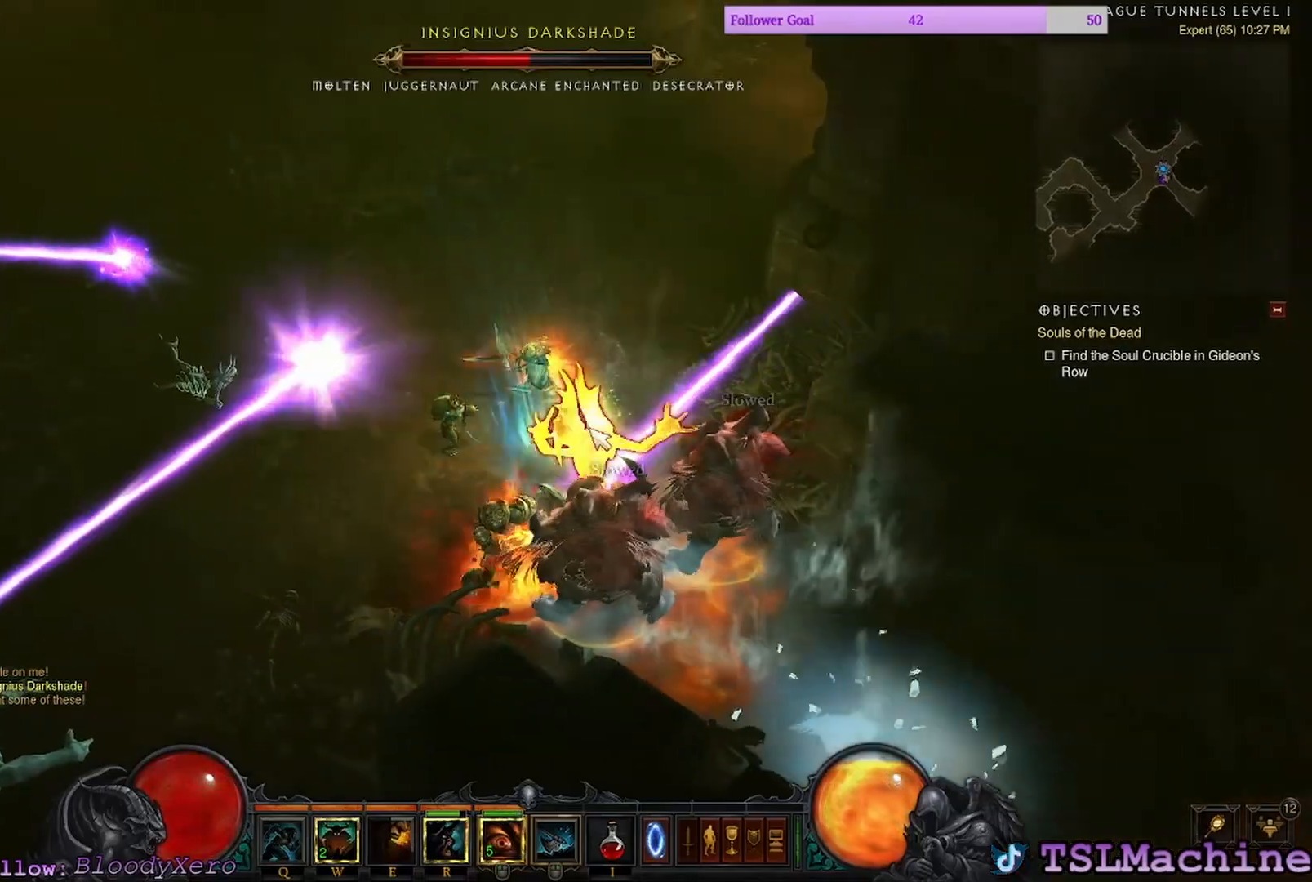
{"keys": [], "mouse": ["left"], "events": []}
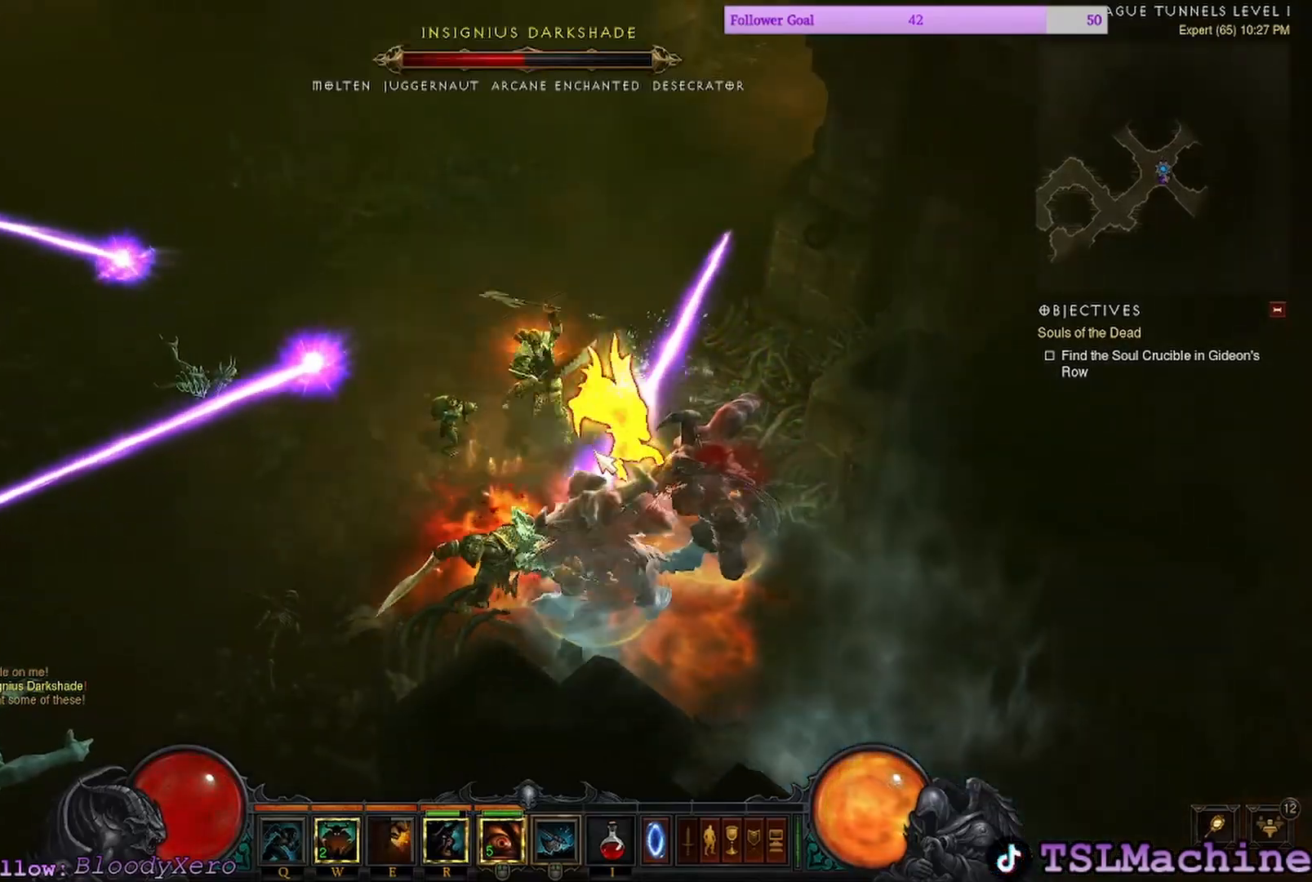
{"keys": [], "mouse": ["left"], "events": []}
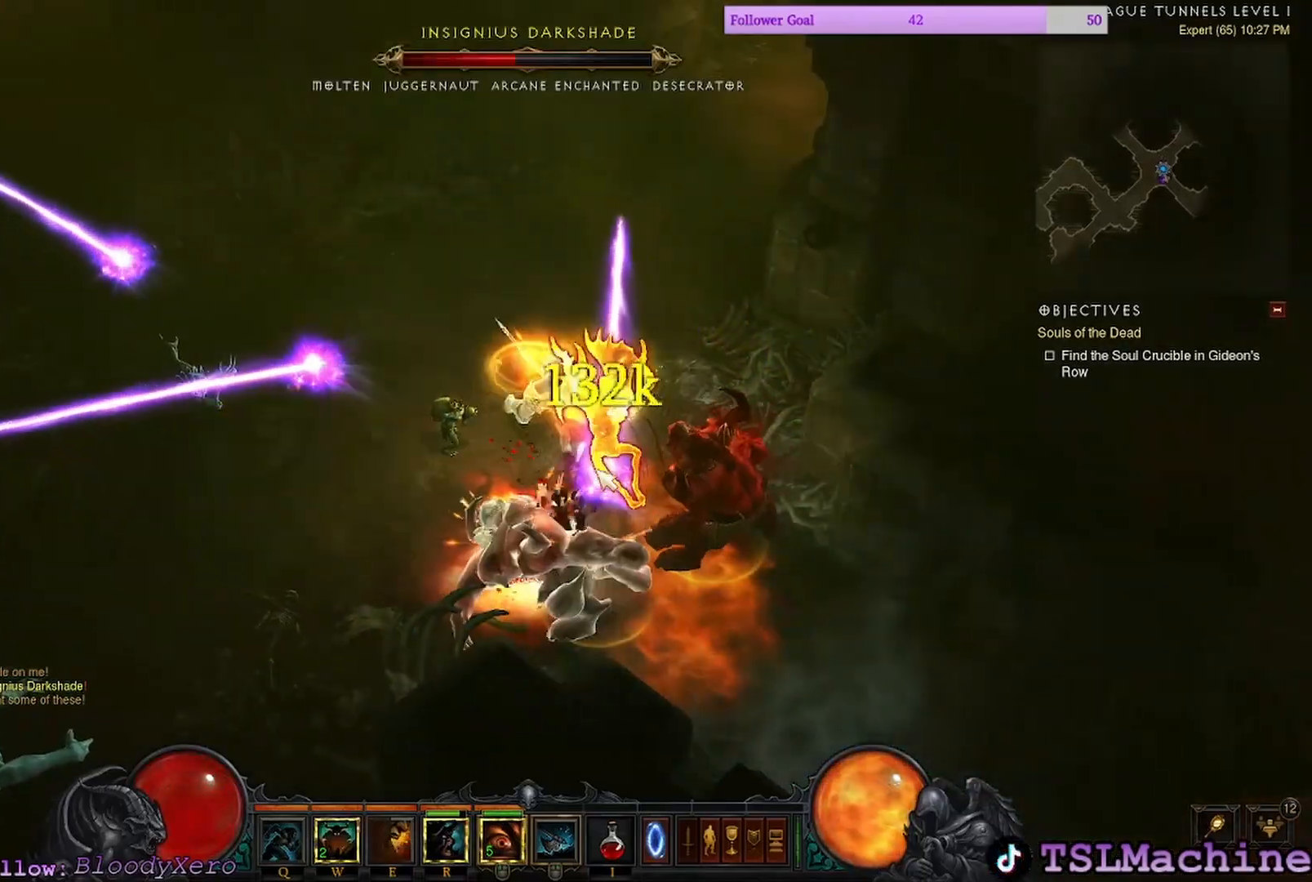
{"keys": [], "mouse": [], "events": [[100, "mouse_right", "down"], [200, "mouse_left", "up"], [434, "mouse_right", "up"]]}
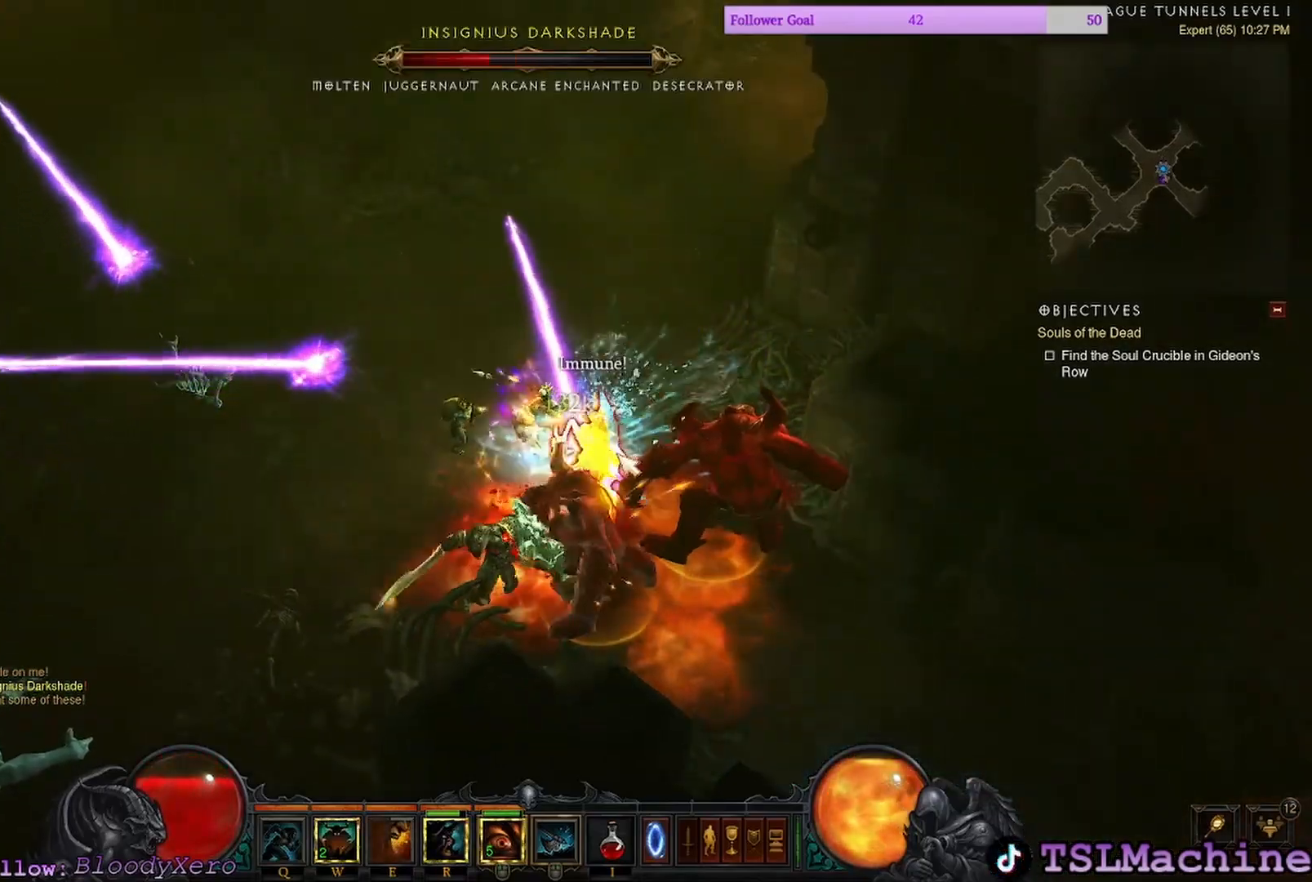
{"keys": [], "mouse": ["left"], "events": [[134, "mouse_left", "down"]]}
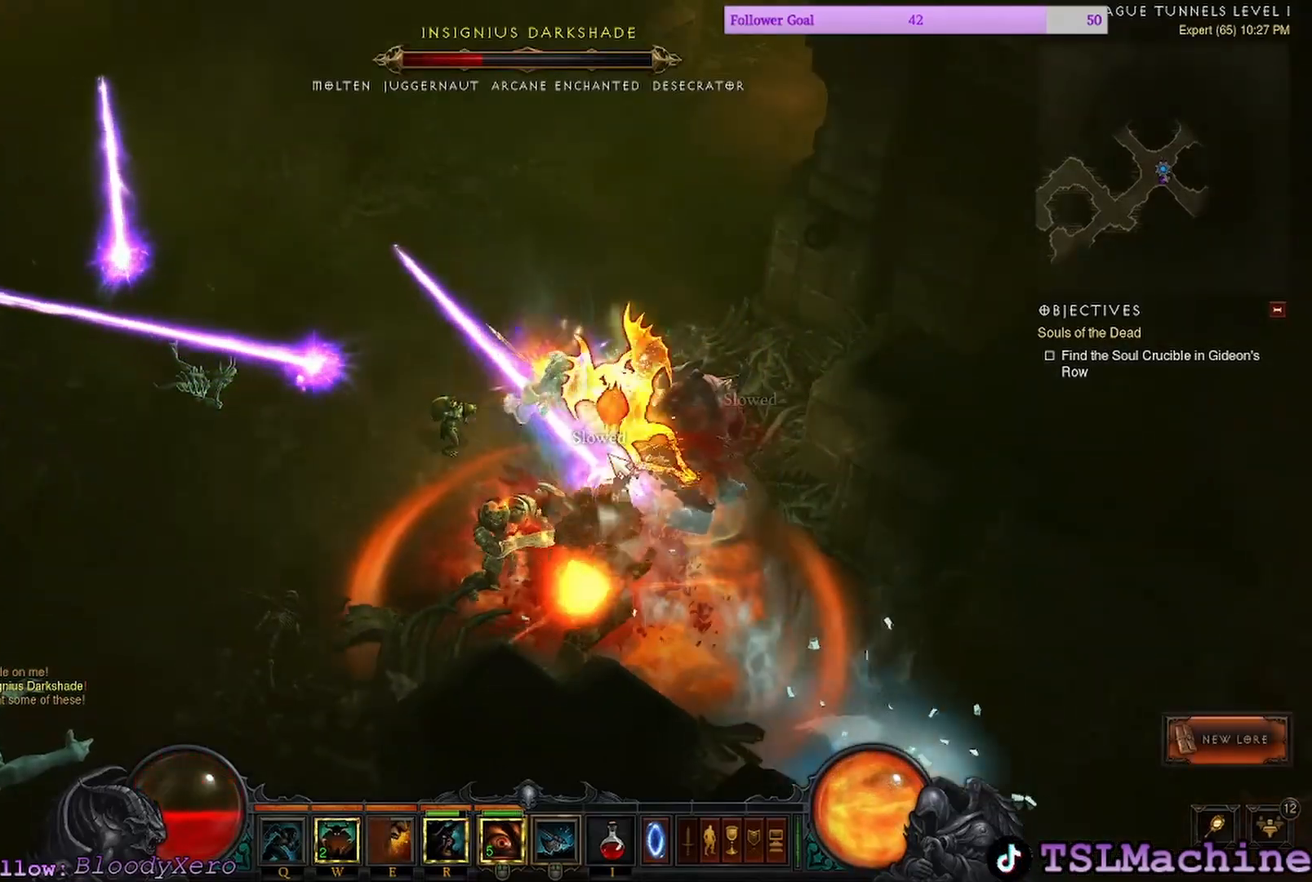
{"keys": [], "mouse": ["left"], "events": []}
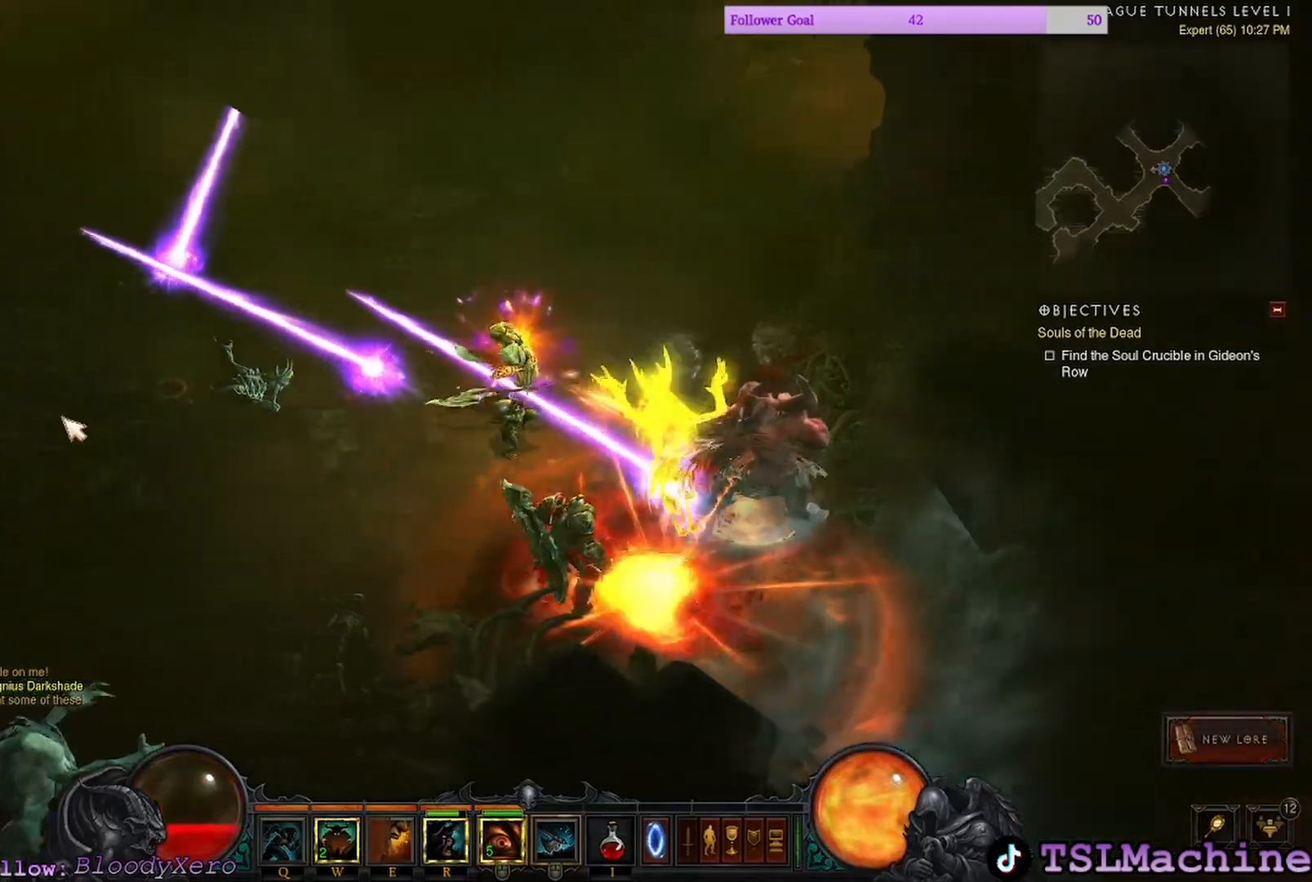
{"keys": ["q"], "mouse": ["left"], "events": [[434, "q", "down"]]}
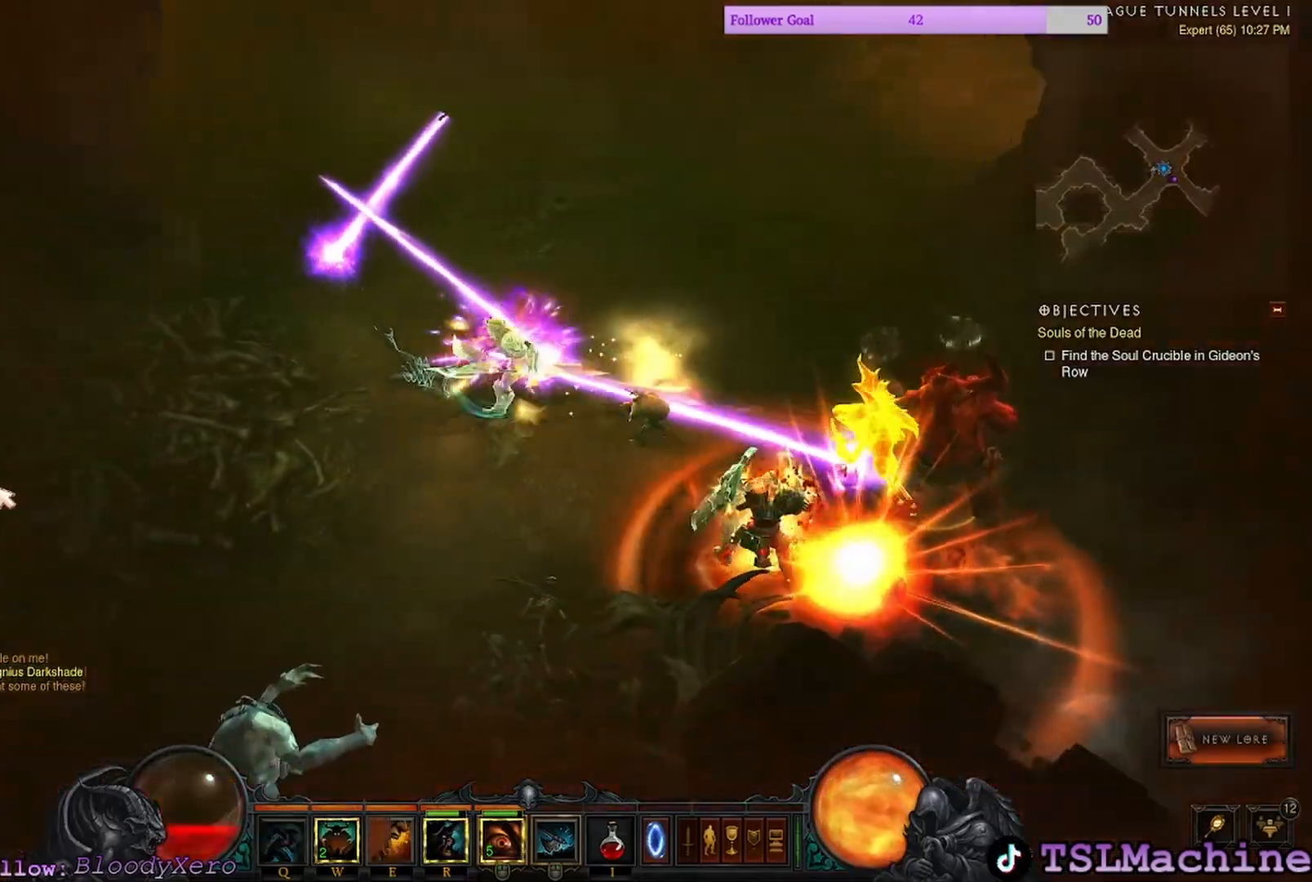
{"keys": [], "mouse": ["left"], "events": [[367, "q", "up"]]}
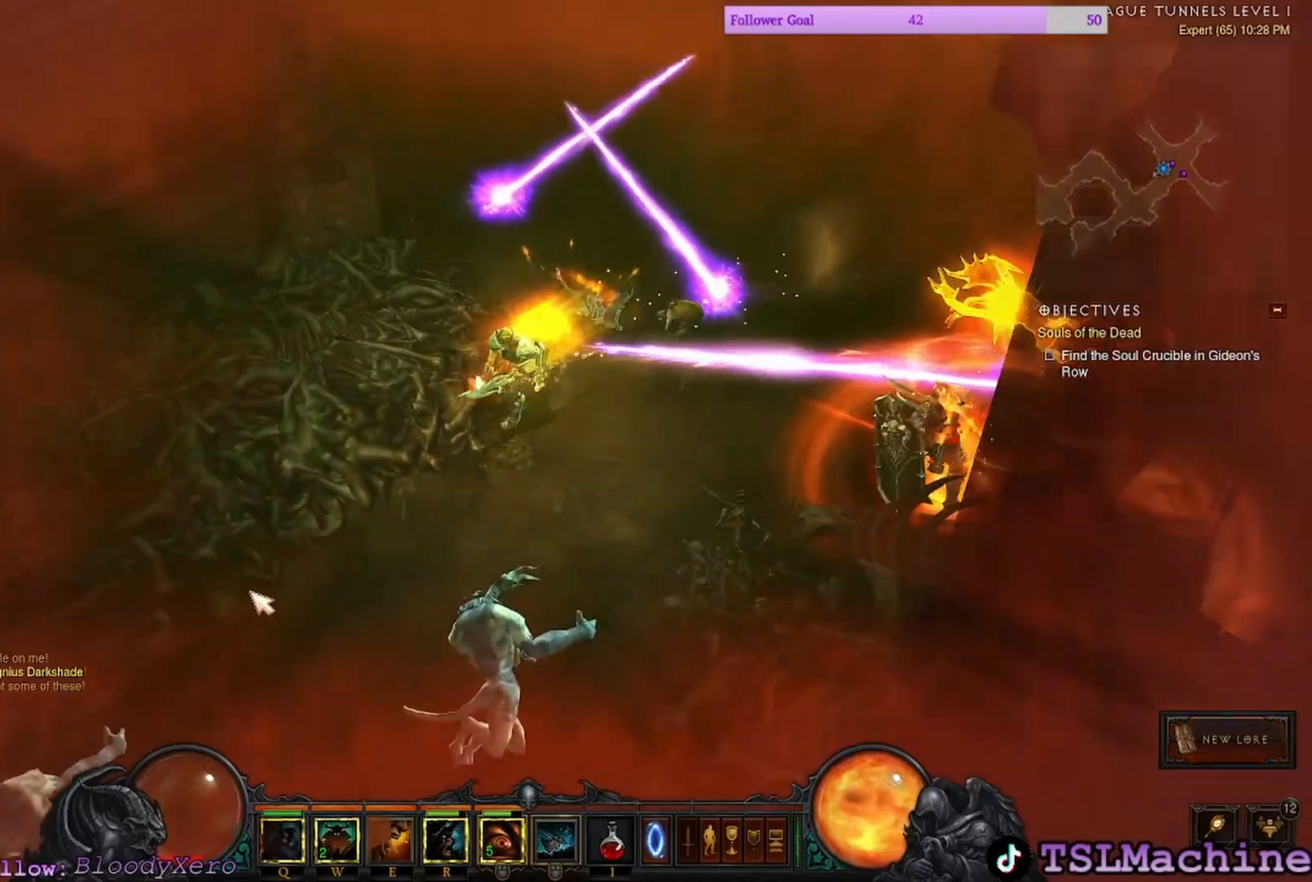
{"keys": ["1"], "mouse": ["left"], "events": [[217, "1", "down"]]}
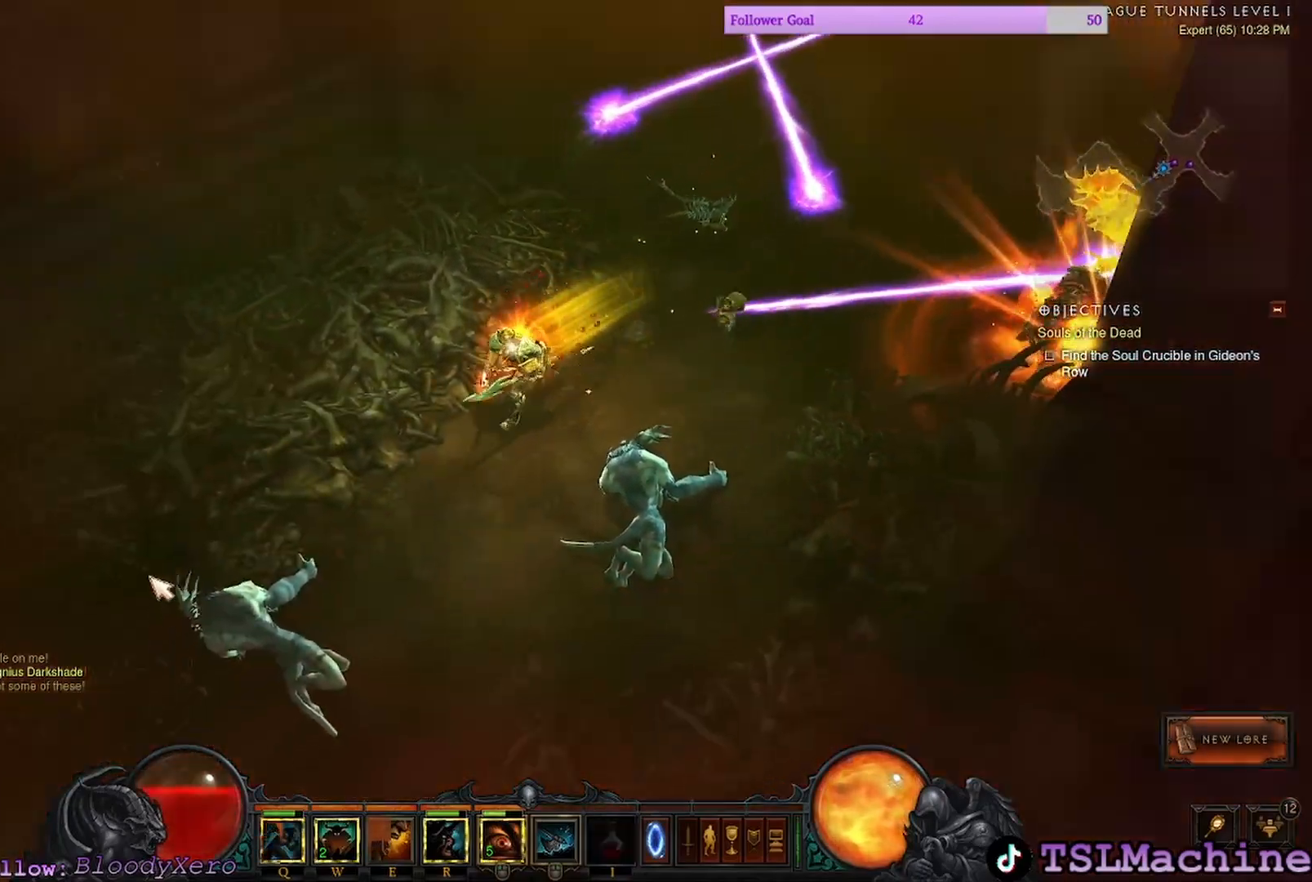
{"keys": [], "mouse": ["left"], "events": [[234, "1", "up"]]}
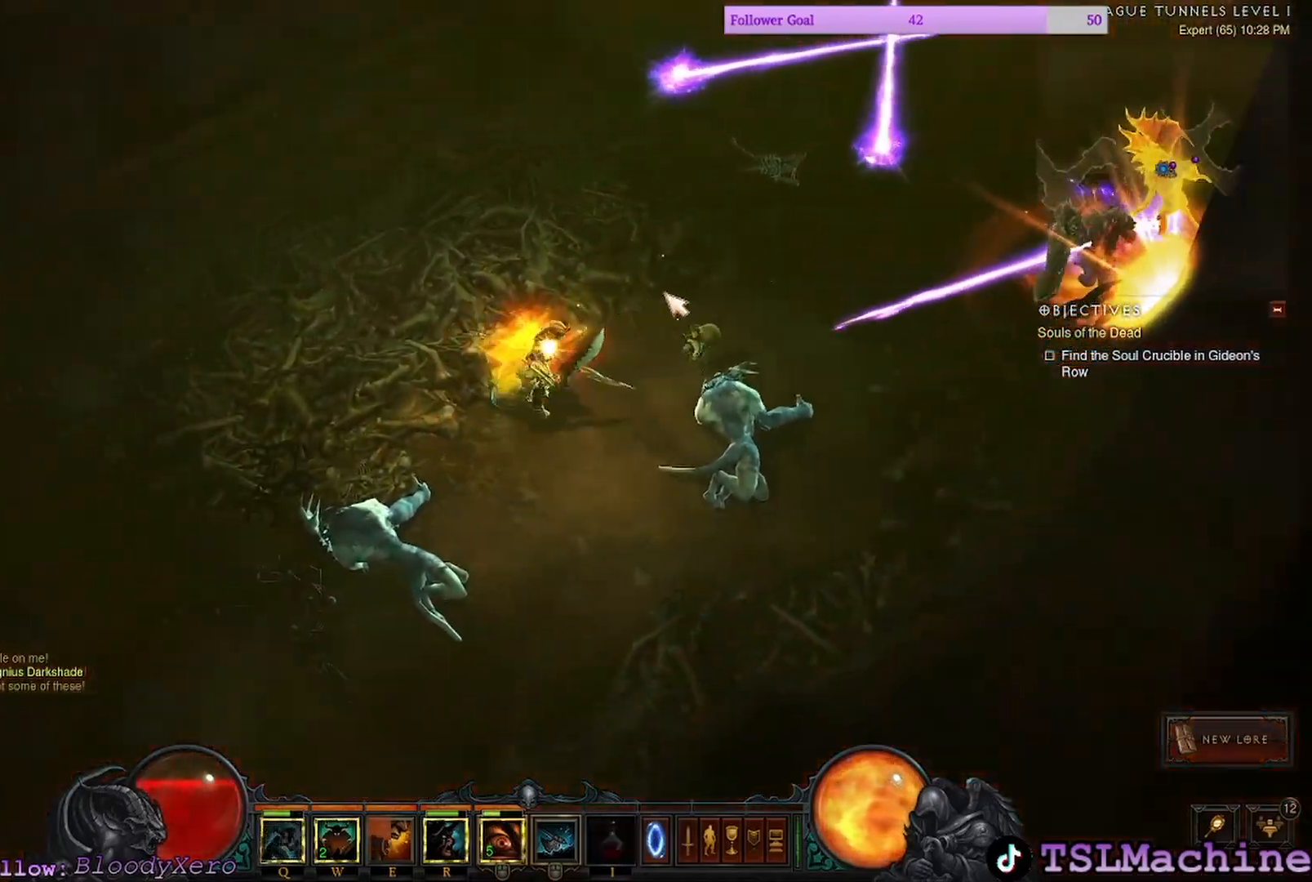
{"keys": [], "mouse": ["right"], "events": [[400, "mouse_right", "down"], [500, "mouse_left", "up"]]}
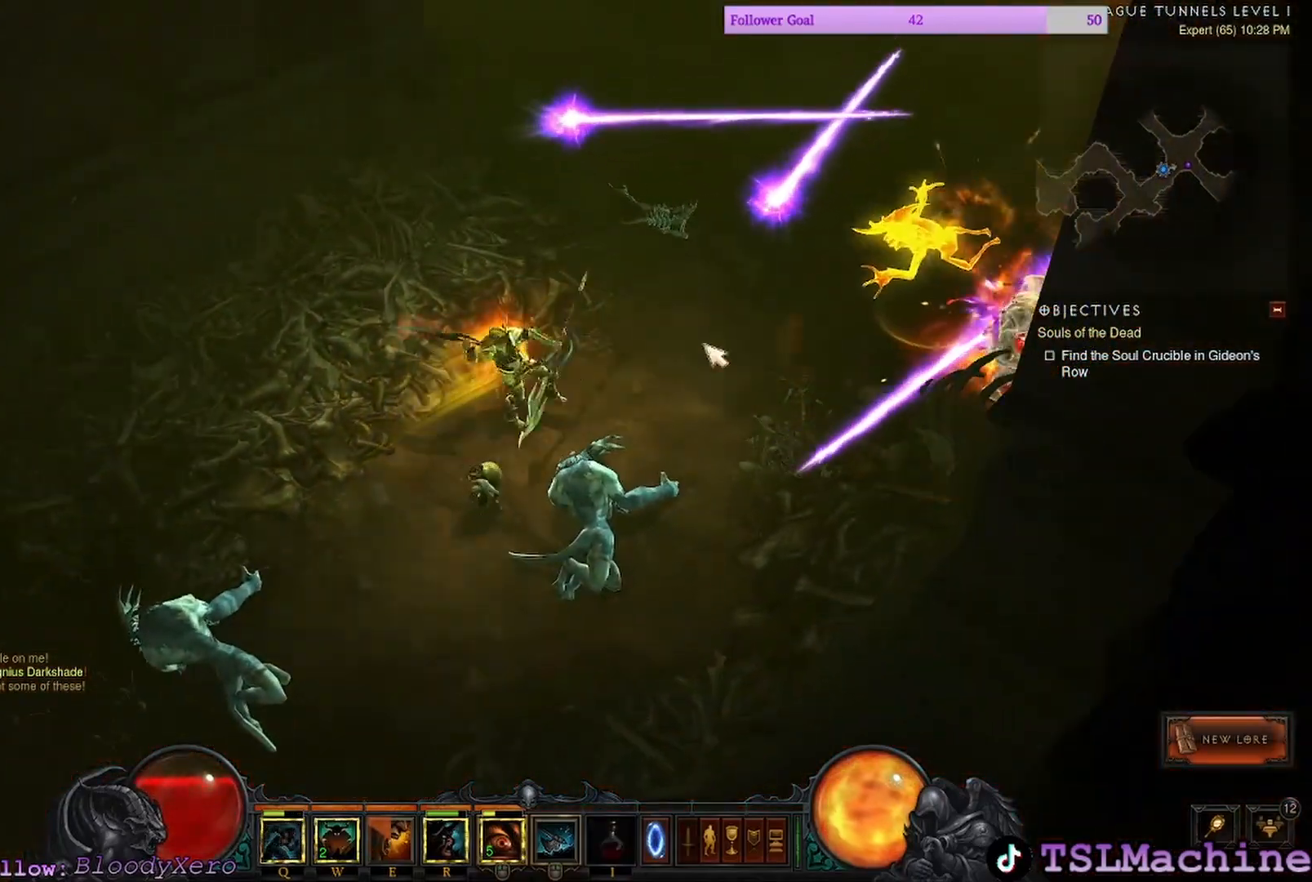
{"keys": [], "mouse": ["left"], "events": [[167, "mouse_left", "down"], [200, "mouse_right", "up"]]}
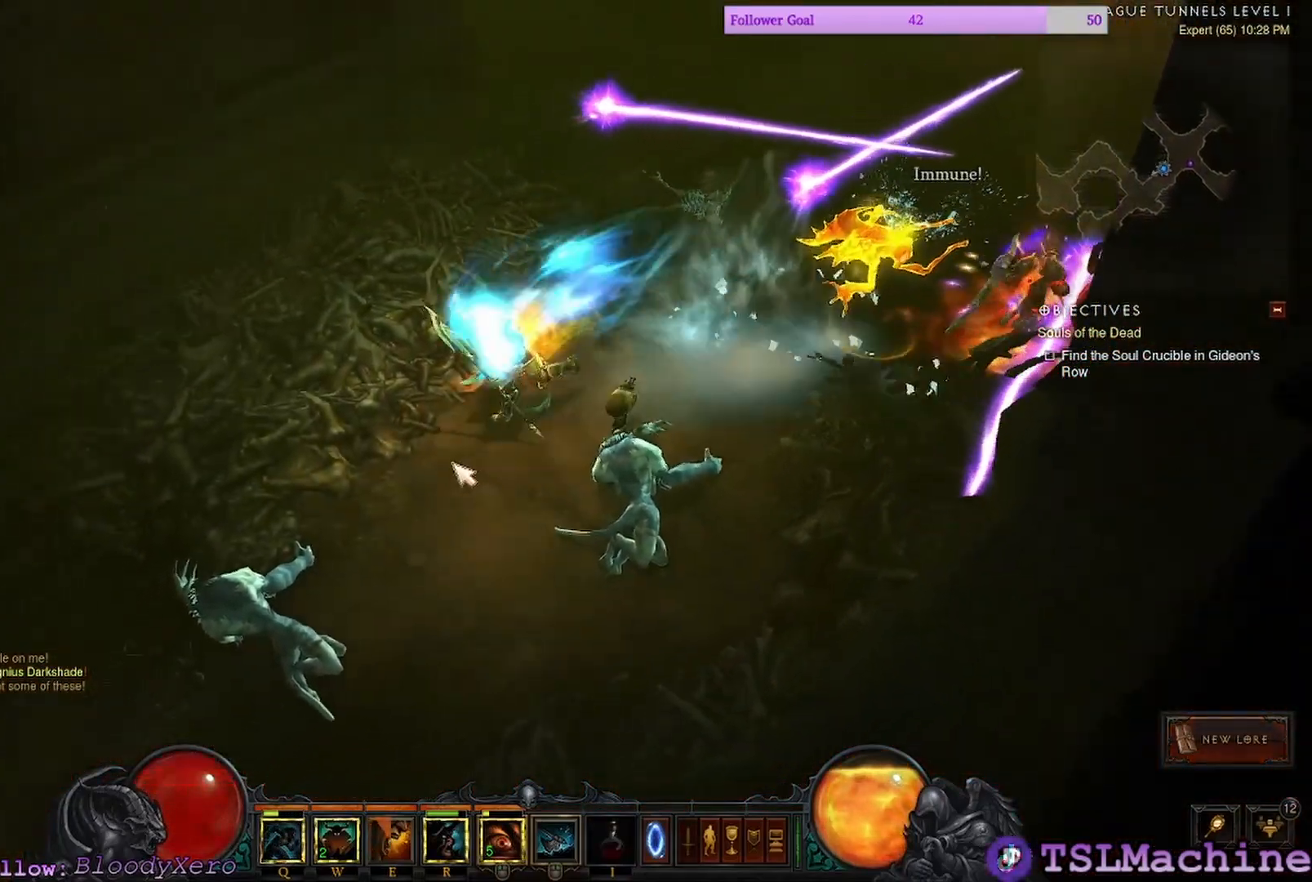
{"keys": [], "mouse": ["left"], "events": []}
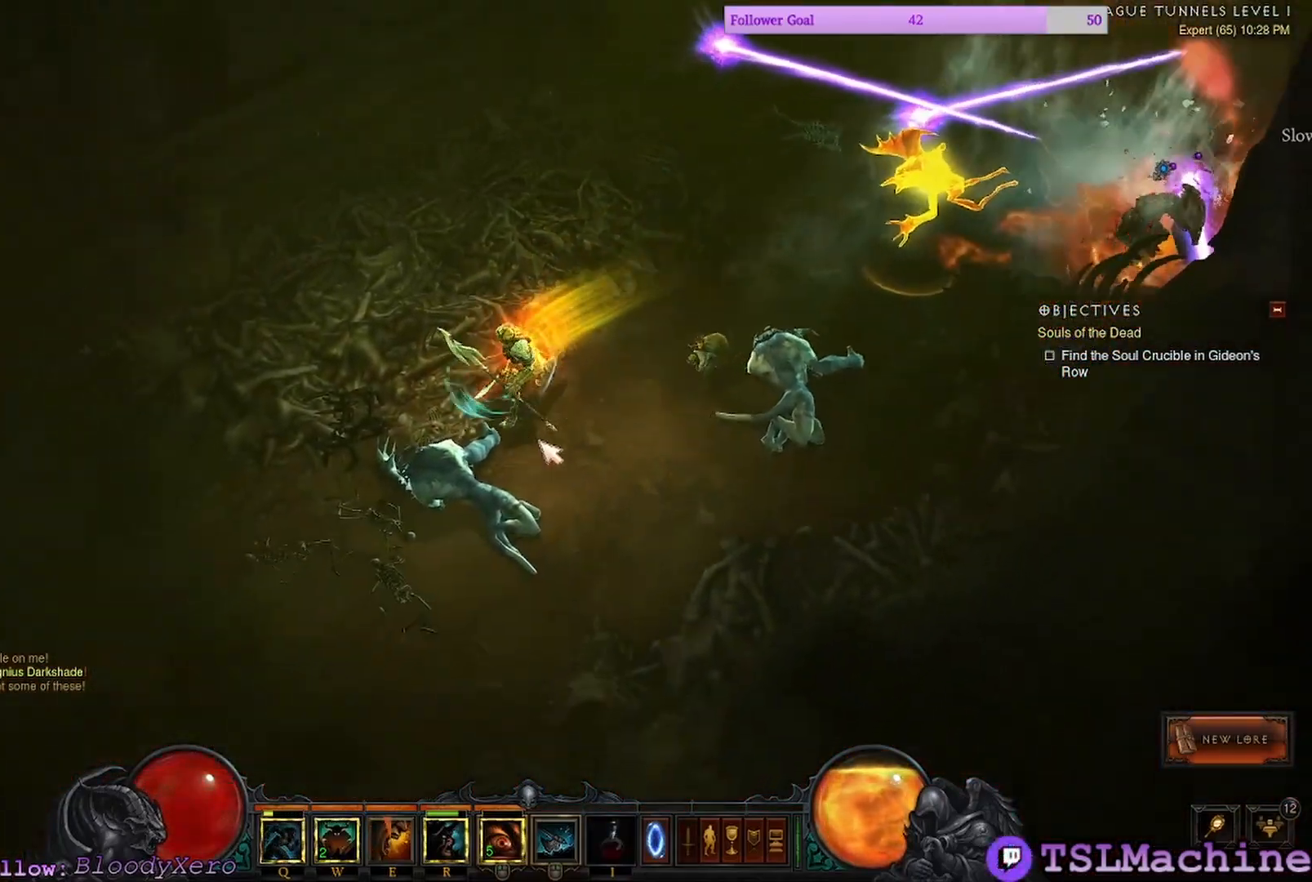
{"keys": [], "mouse": ["left"], "events": []}
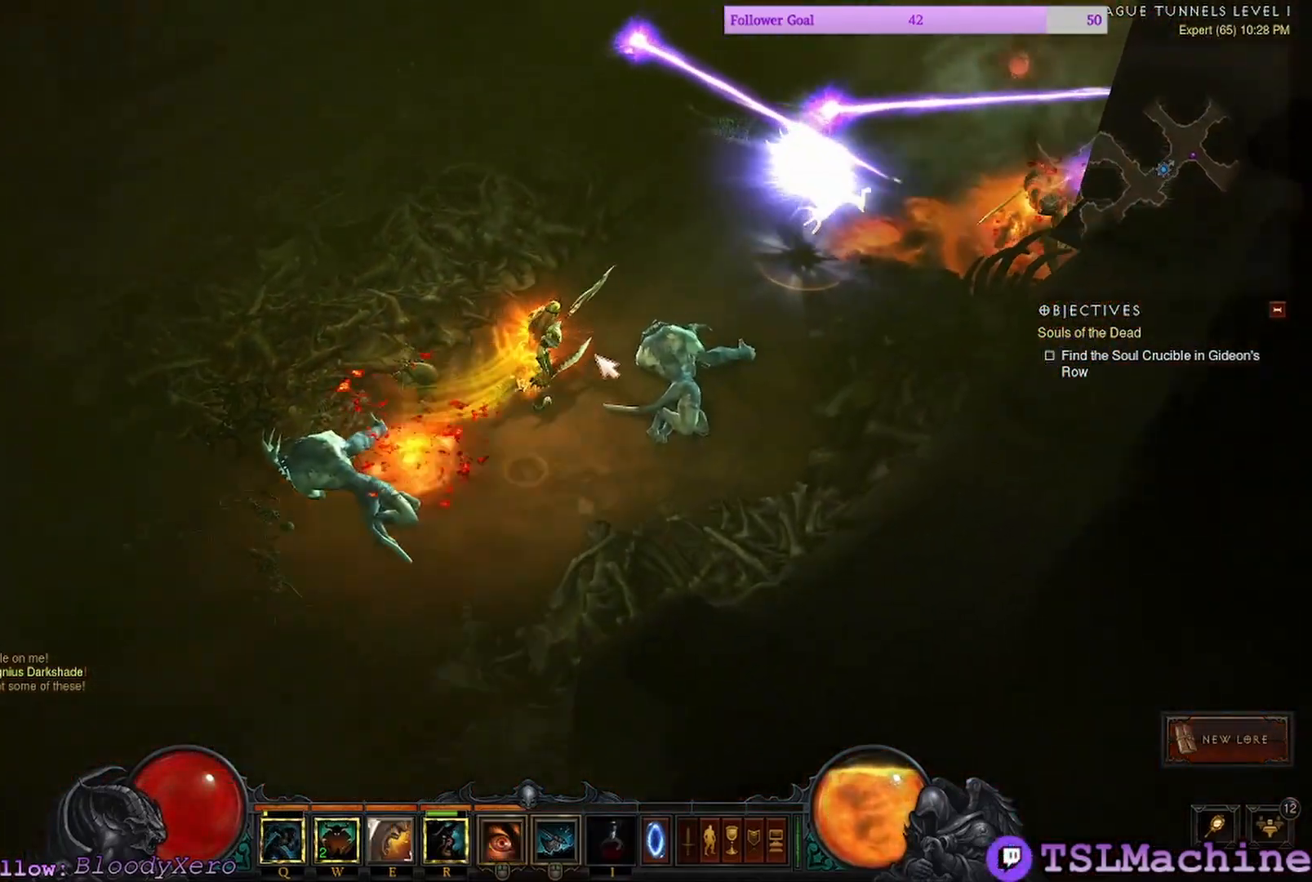
{"keys": [], "mouse": ["left"], "events": [[134, "mouse_right", "down"], [234, "mouse_left", "up"], [467, "mouse_left", "down"], [467, "mouse_right", "up"]]}
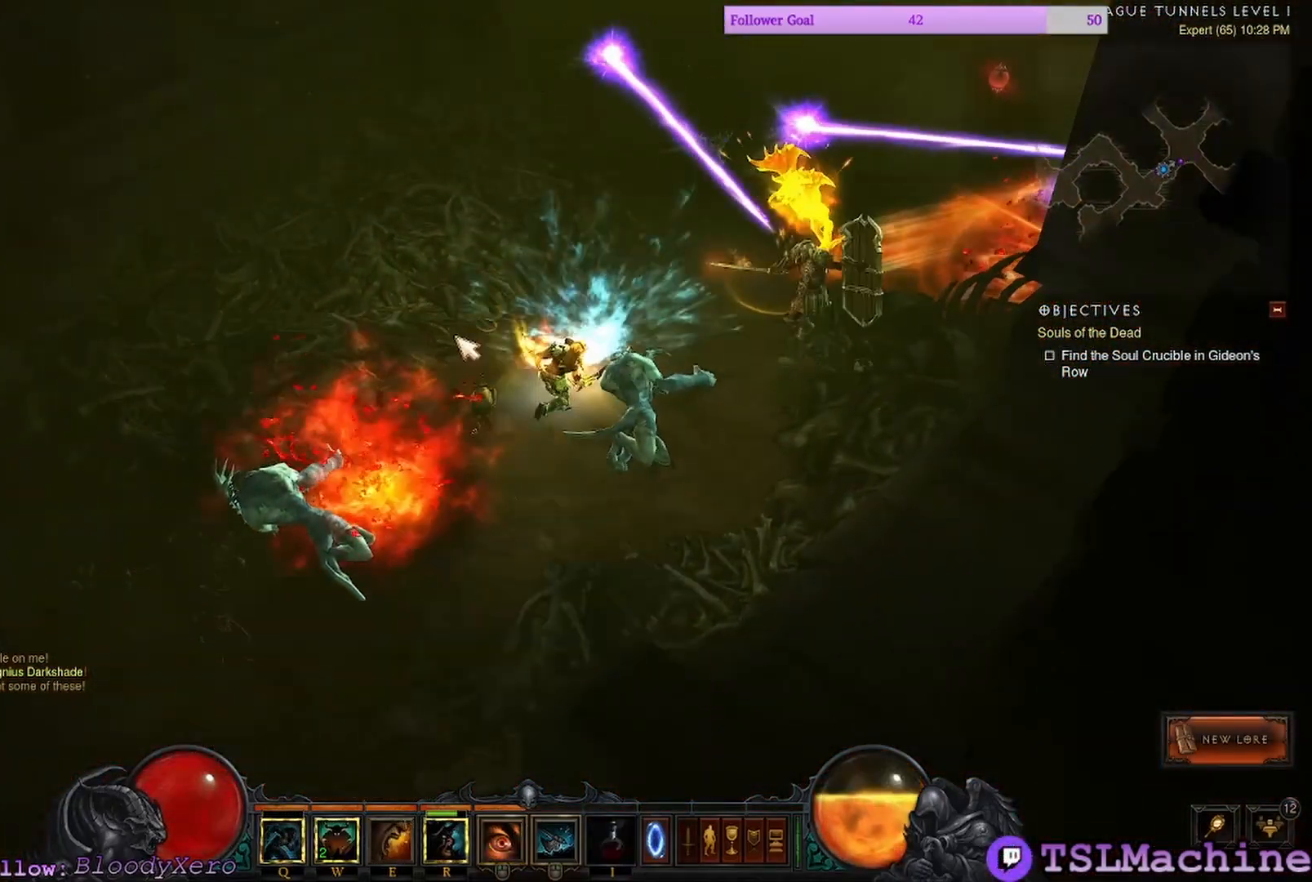
{"keys": [], "mouse": ["left"], "events": []}
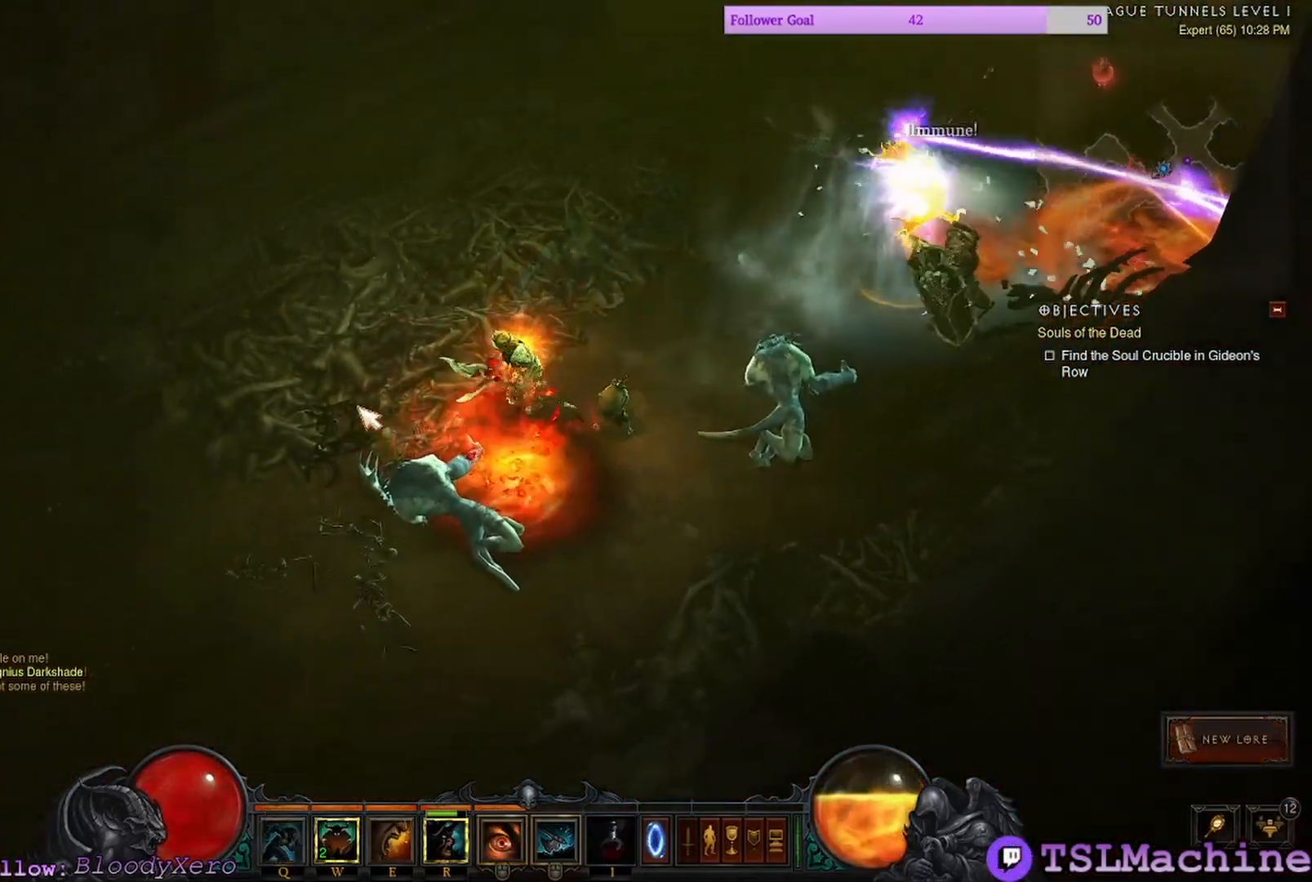
{"keys": [], "mouse": ["left"], "events": []}
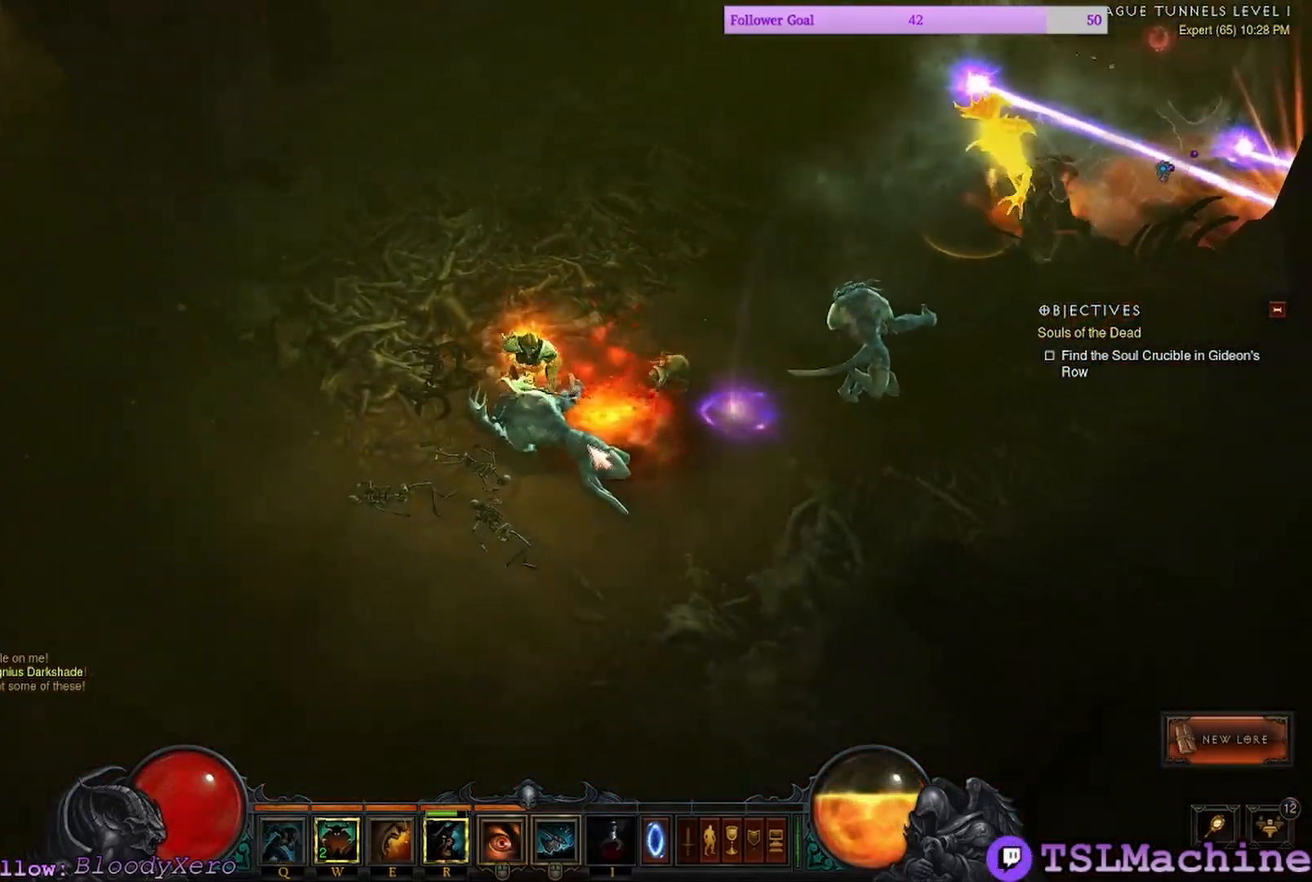
{"keys": [], "mouse": ["left"], "events": []}
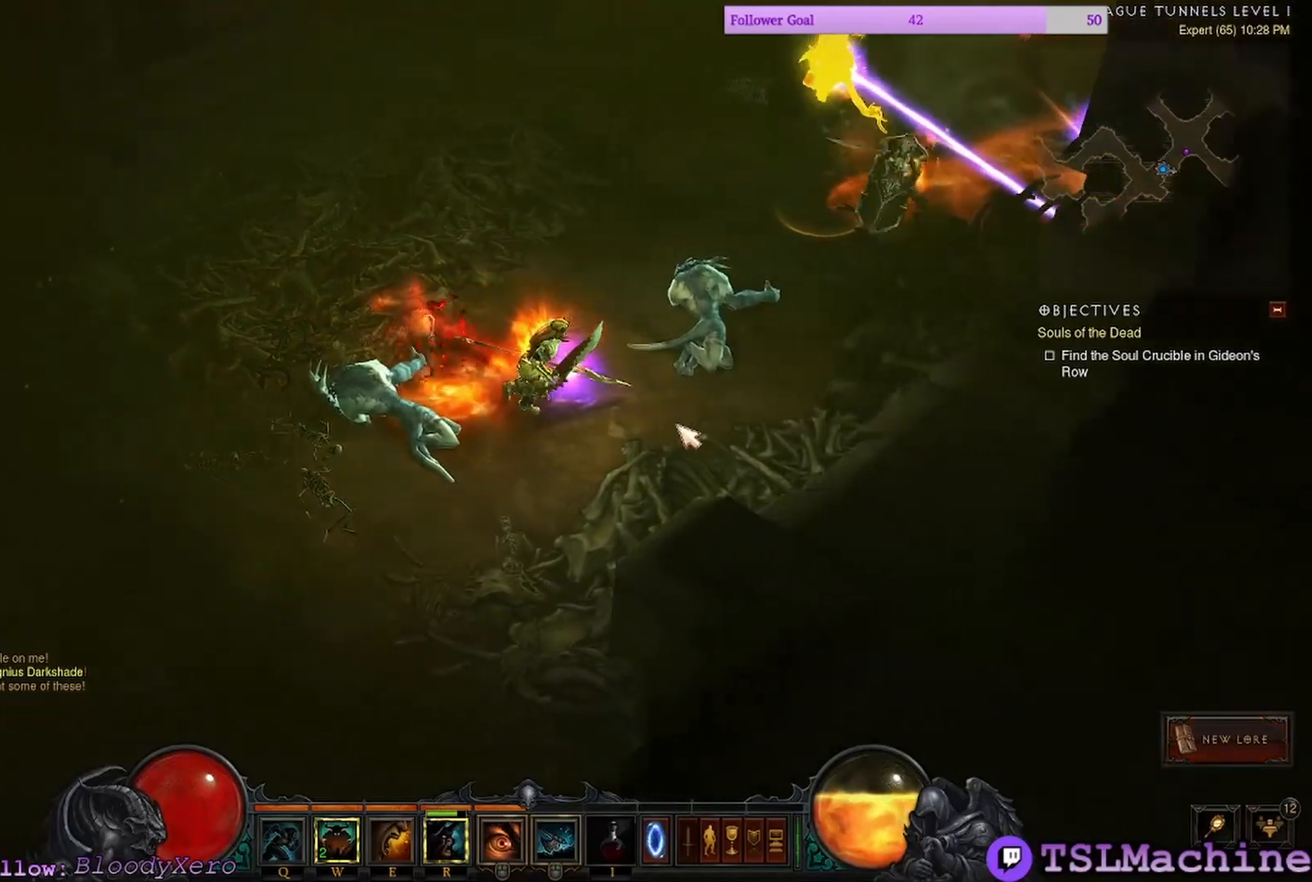
{"keys": [], "mouse": ["left"], "events": []}
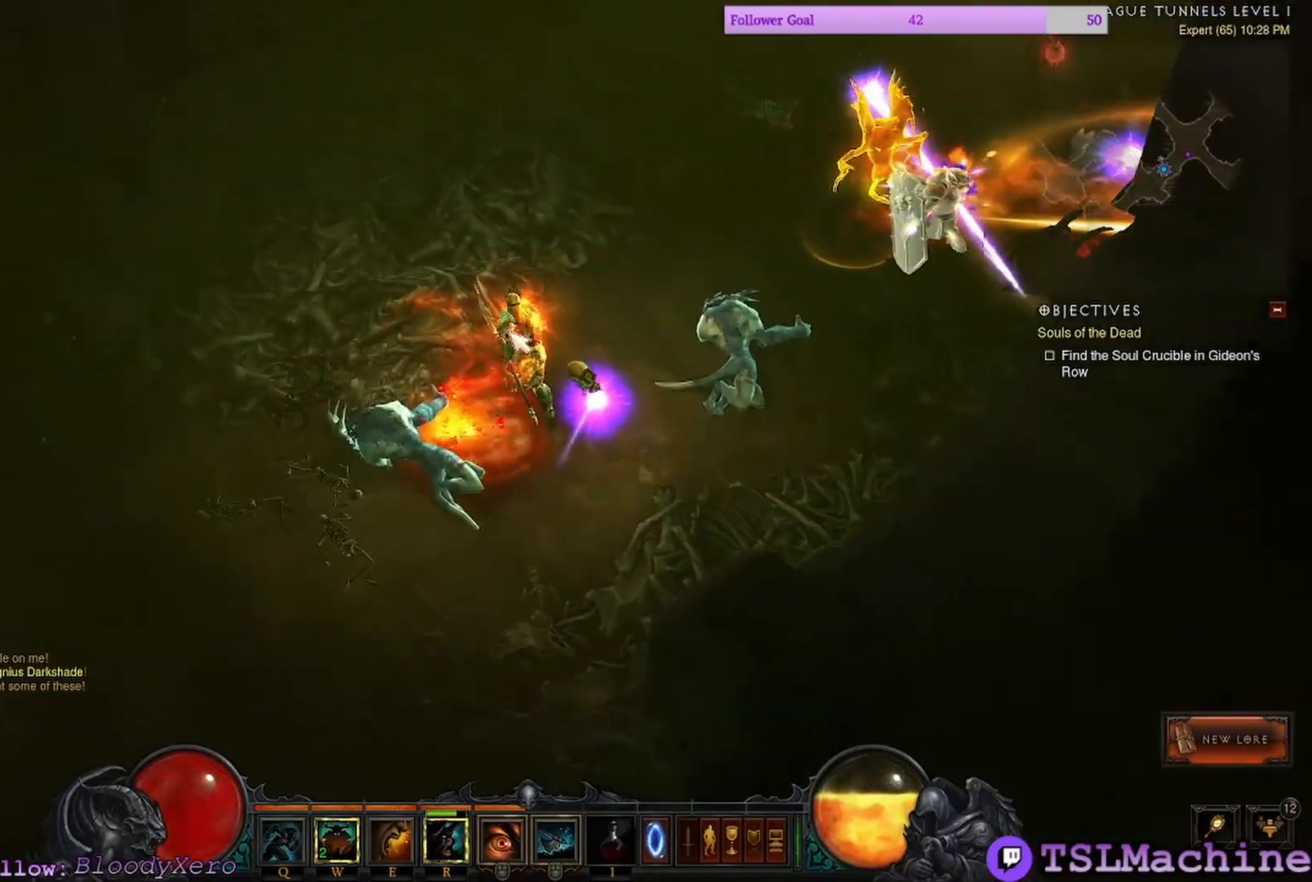
{"keys": [], "mouse": ["left"], "events": []}
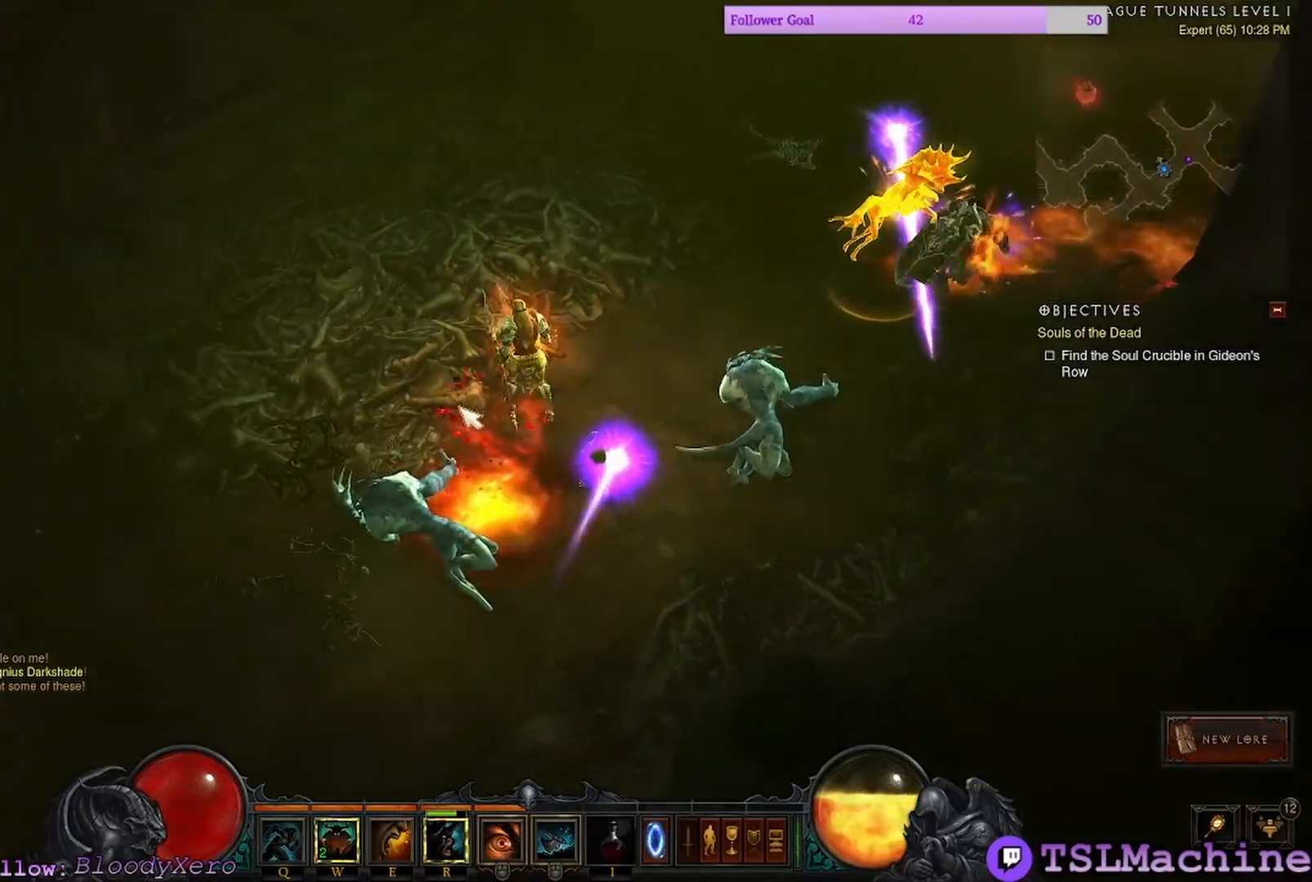
{"keys": [], "mouse": ["left"], "events": []}
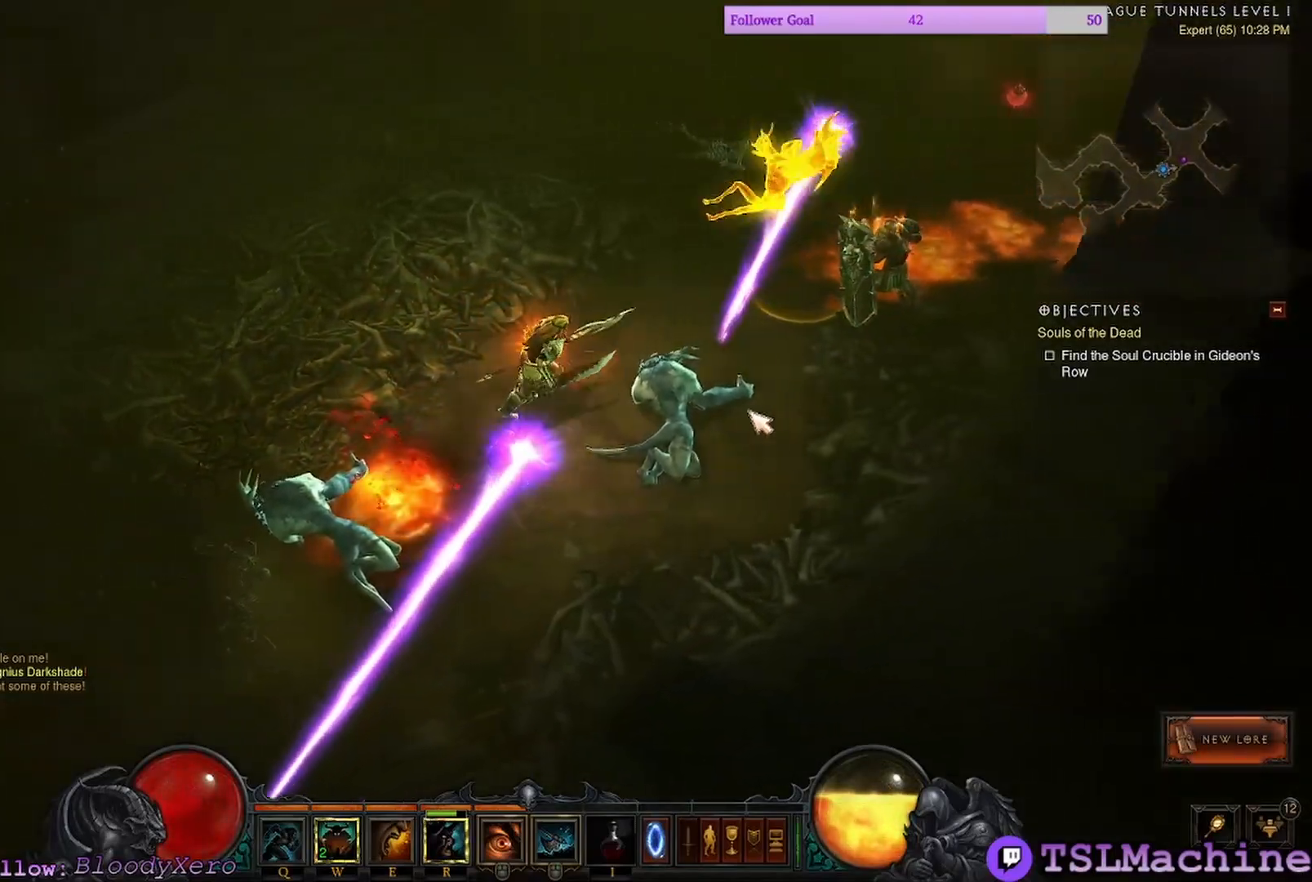
{"keys": [], "mouse": ["left"], "events": []}
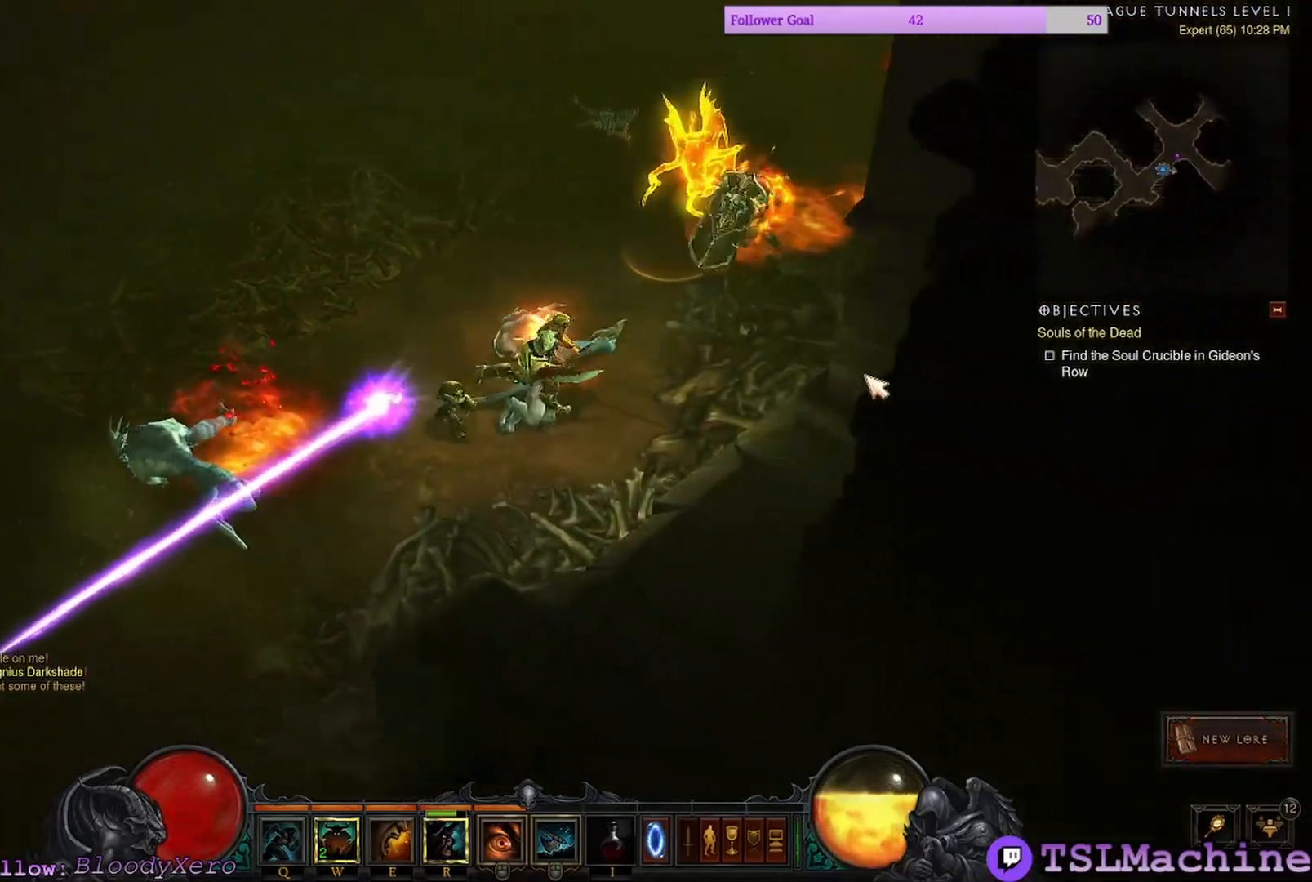
{"keys": [], "mouse": ["left"], "events": []}
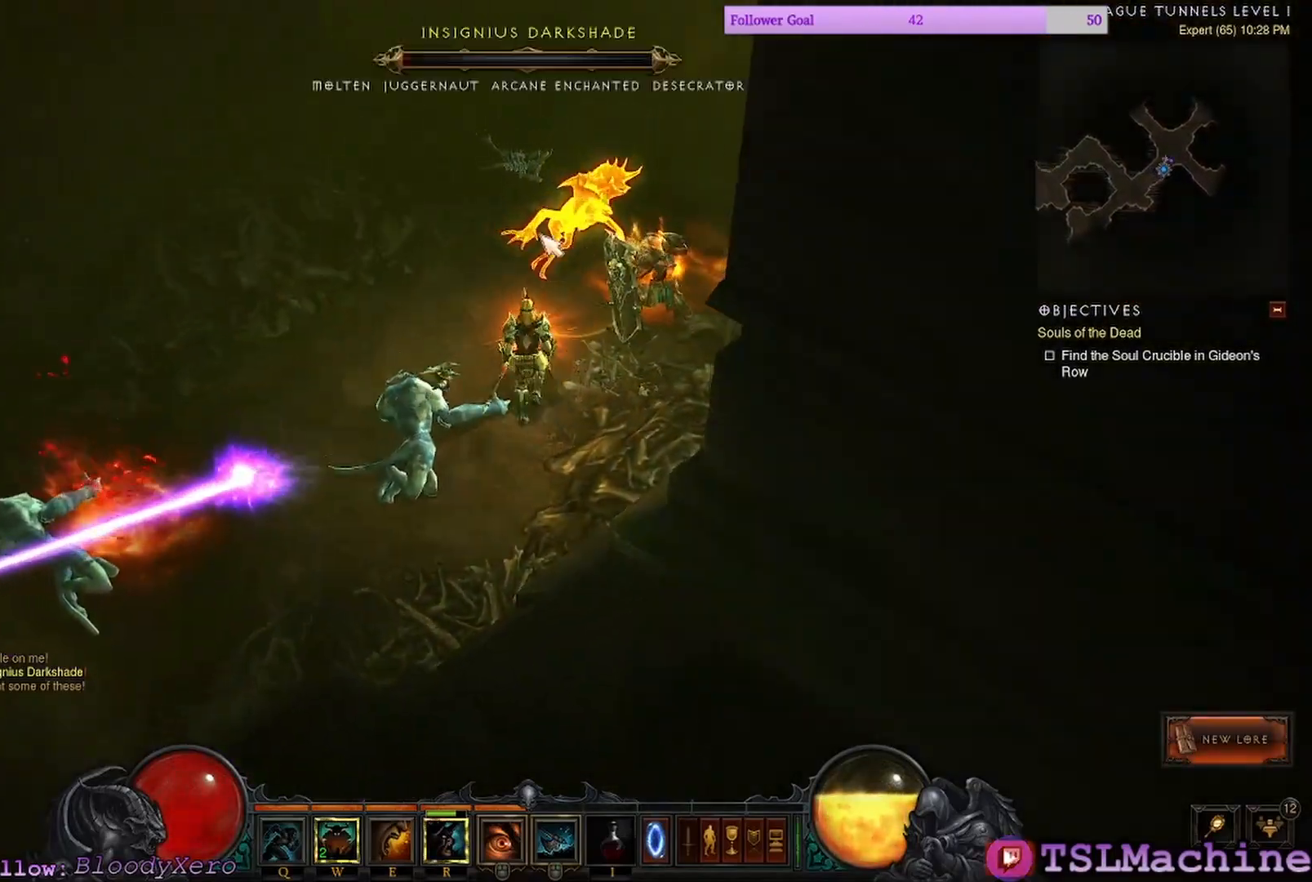
{"keys": [], "mouse": ["left"], "events": [[100, "e", "down"], [484, "e", "up"]]}
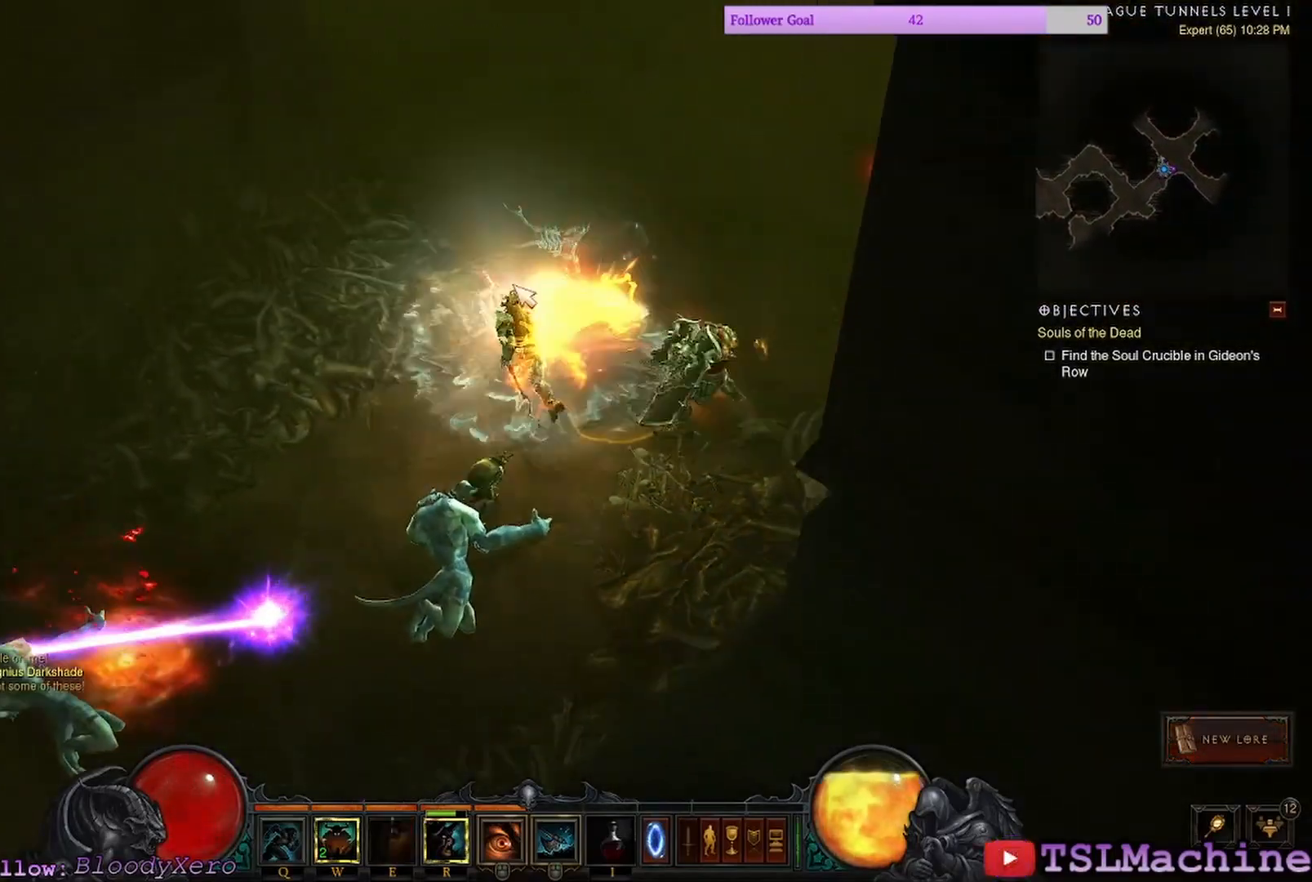
{"keys": [], "mouse": [], "events": [[67, "mouse_right", "down"], [167, "mouse_left", "up"], [400, "mouse_right", "up"]]}
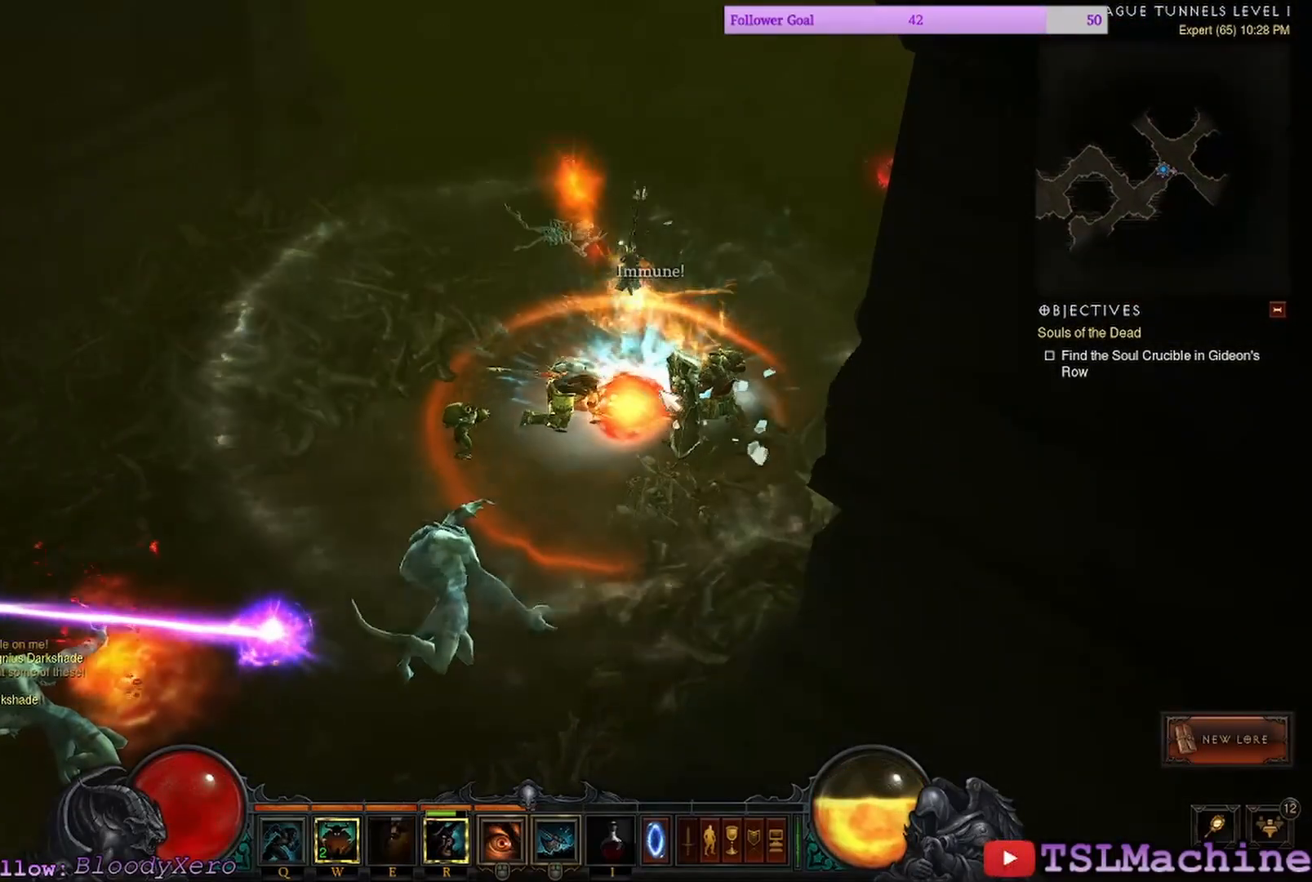
{"keys": [], "mouse": ["left"], "events": [[400, "mouse_left", "down"]]}
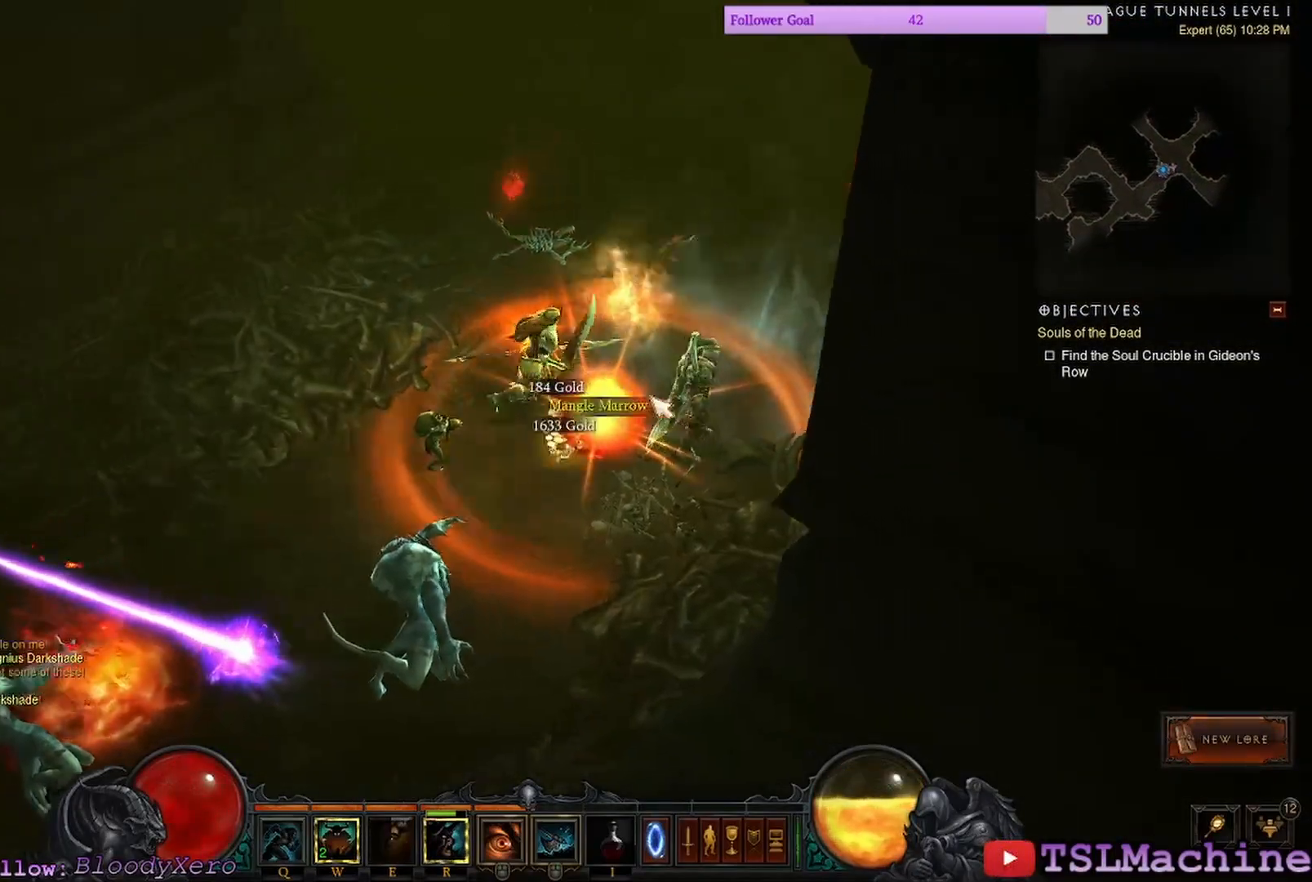
{"keys": [], "mouse": ["left"], "events": []}
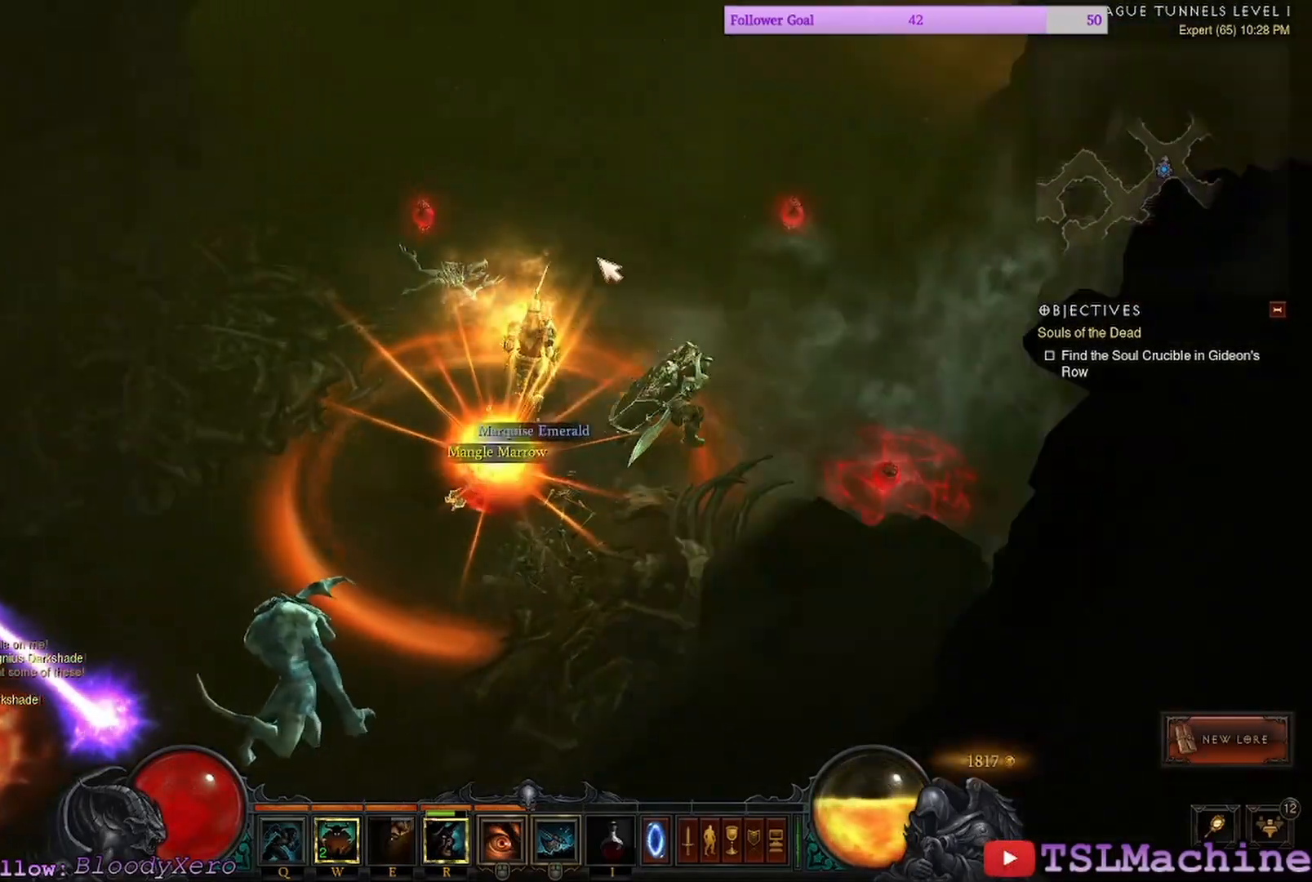
{"keys": [], "mouse": ["left"], "events": []}